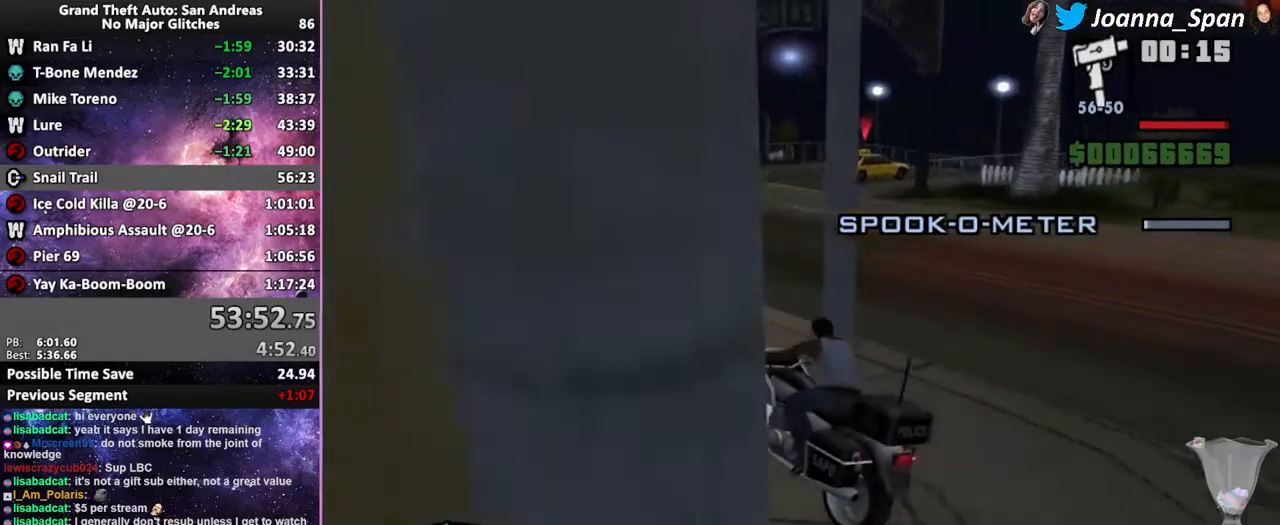
Gameplay with keyboard and mouse; each line is a JSON object with the keys and mouse buttons held at the frame after it. "events" lists presses ("down") and releases ("up") of ".", "/", "0", "1", "2", "3", "4", "5", "6", "7", "8", "9", "a", "alt_l", "alt_r", "b", "backslash", "backspace", "c", "caps_lock", "comma", "ctrl_l", "ctrl_r", "d", "down", "e", "equals", "escape", "f", "f1", "f10", "f11", "f12", "f2", "f3", "f4", "f5", "f6", "f7", "f8", "f9", "g", "h", "i", "j", "k", "l", "lbracket", "left", "m", "minus", "n", "o", "p", "q", "quote", "r", "rbracket", "return", "right", "s", "semicolon", "shift_l", "shift_r", "space", "super", "t", "tab", "tilde", "u", "up", "v", "w", "x", "y", "z", "mouse_left", "mouse_wheel", "mouse_right", "mouse_mb4" and "mouse_mb5" between this image and that frame as [ms after this image, input, new state], when the widget could be followed in between. "mouse_left", "mouse_wheel", "mouse_right", "mouse_mb4", "mouse_mb5" = the "left", "wheel", "right", "mb4", "mb5" buttons of the "mouse" list. No other keys are recorded. "wheel" means that the mouse wheel is clicked or scrolled. Not read: mouse_move.
{"keys": [], "mouse": [], "events": []}
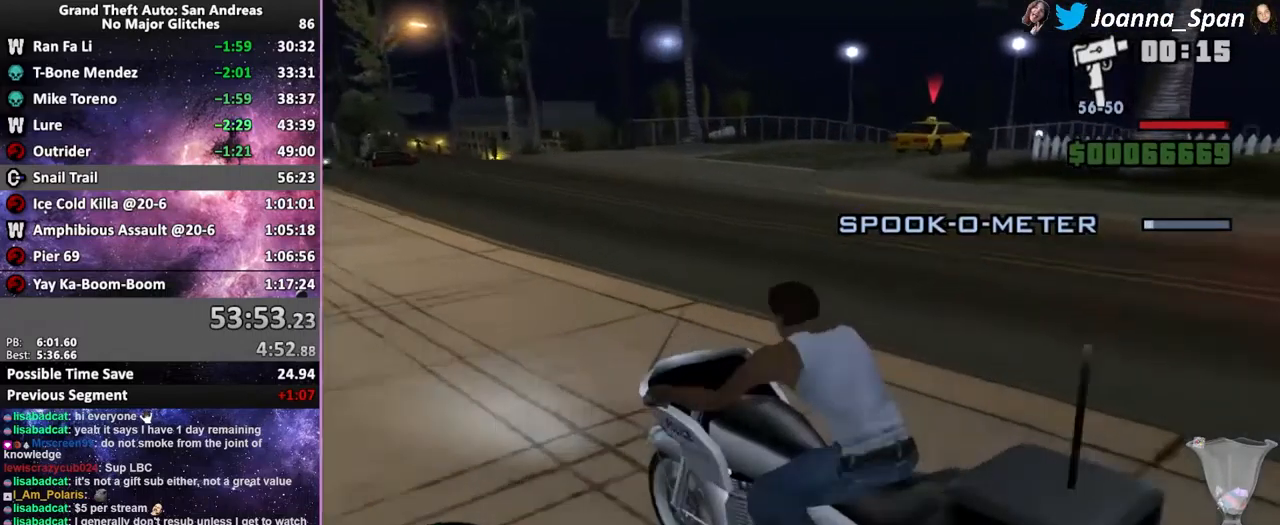
{"keys": [], "mouse": [], "events": []}
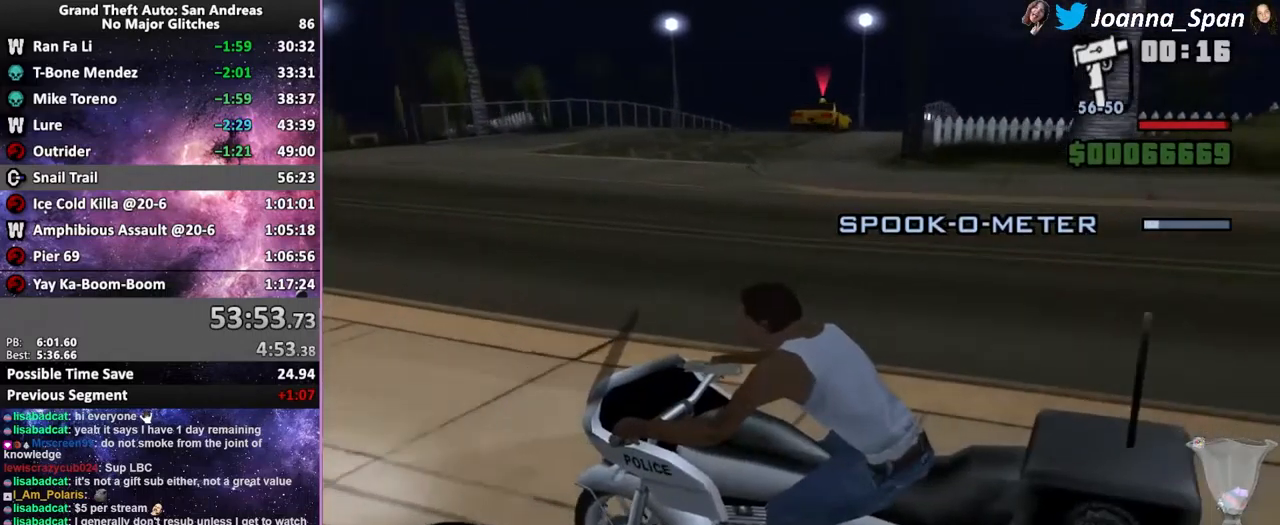
{"keys": ["d", "f8"], "mouse": [], "events": [[150, "d", "down"], [150, "f8", "down"]]}
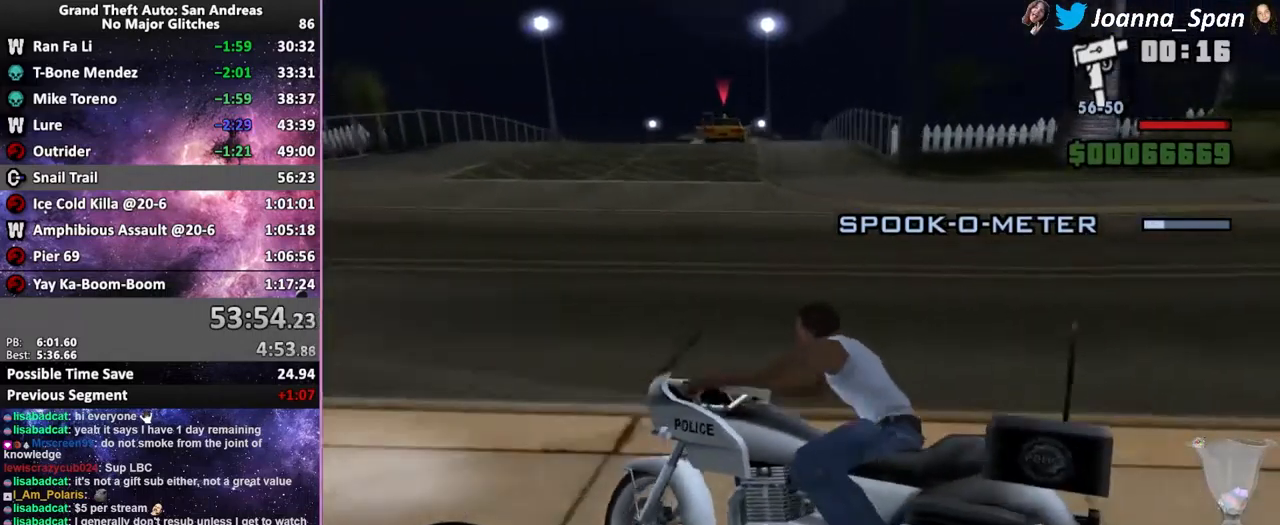
{"keys": ["d", "f6", "f8", "s"], "mouse": [], "events": [[466, "f6", "down"], [466, "s", "down"]]}
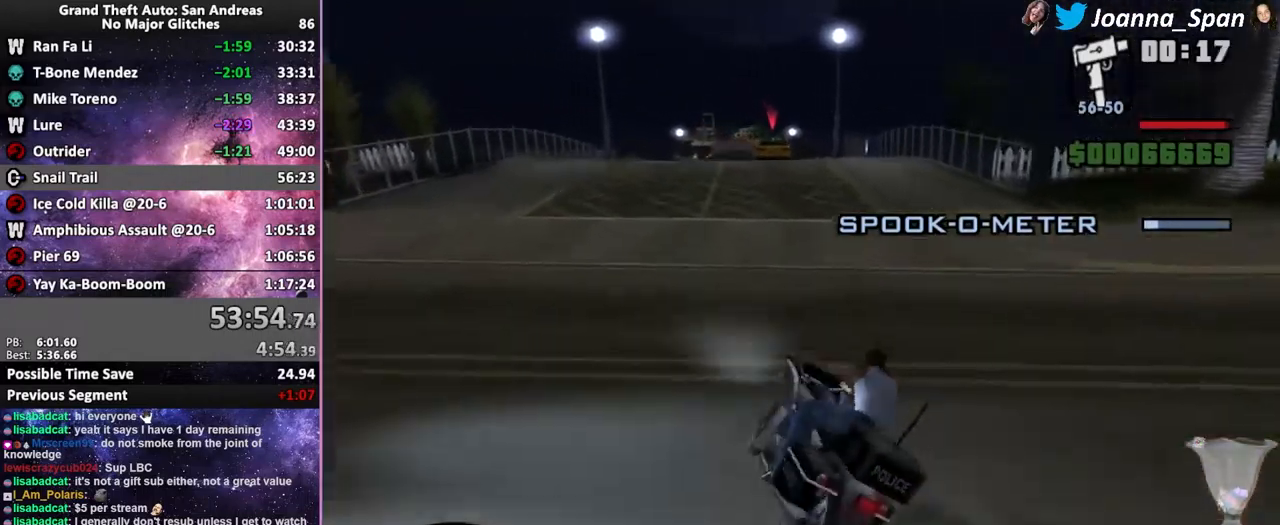
{"keys": [], "mouse": [], "events": [[16, "d", "up"], [16, "f8", "up"], [350, "f6", "up"], [350, "s", "up"]]}
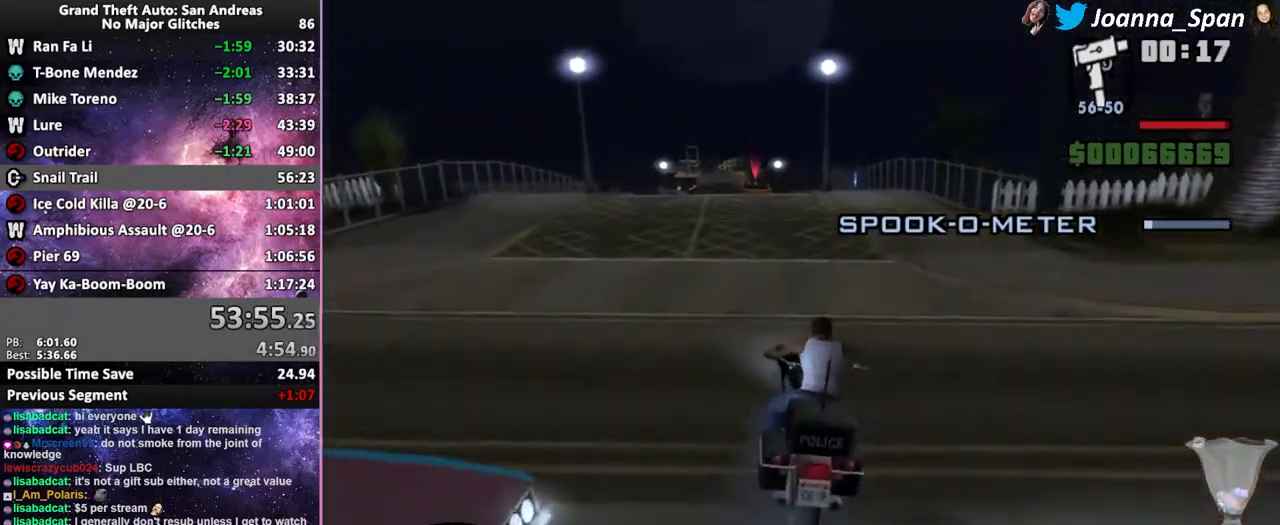
{"keys": ["f5", "w"], "mouse": [], "events": [[116, "f5", "down"], [116, "w", "down"]]}
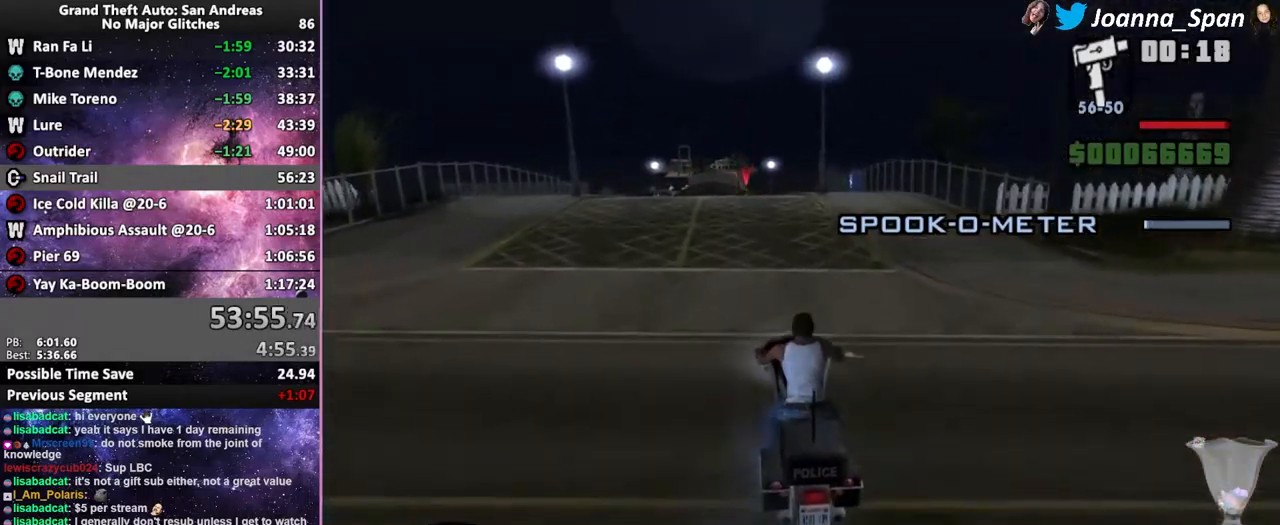
{"keys": ["down", "f5", "w"], "mouse": [], "events": [[333, "down", "down"]]}
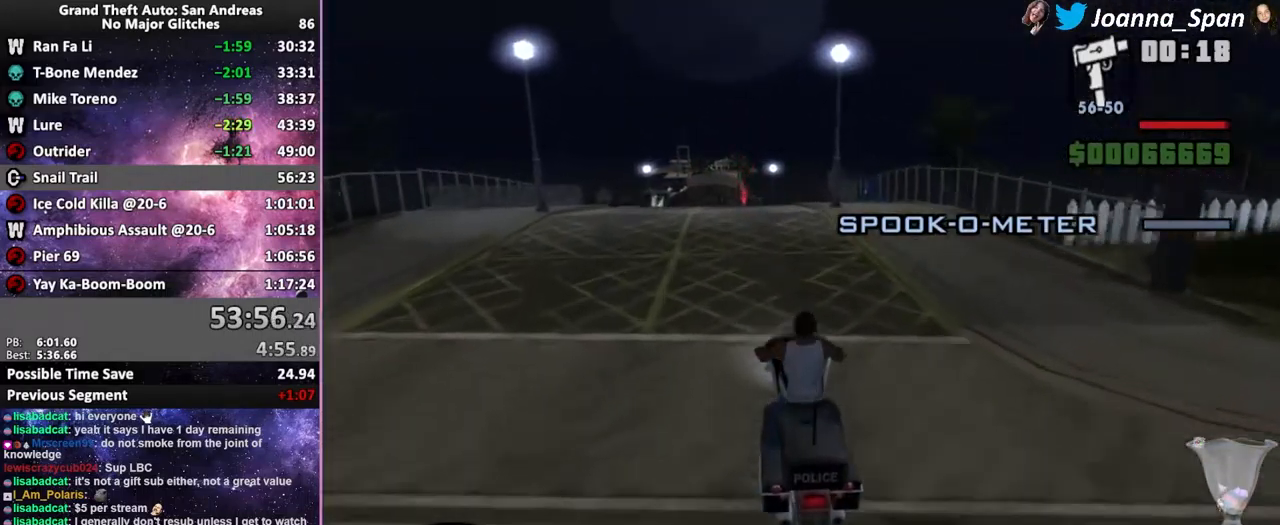
{"keys": ["a", "down", "f5", "f7", "w"], "mouse": [], "events": [[350, "a", "down"], [350, "f7", "down"]]}
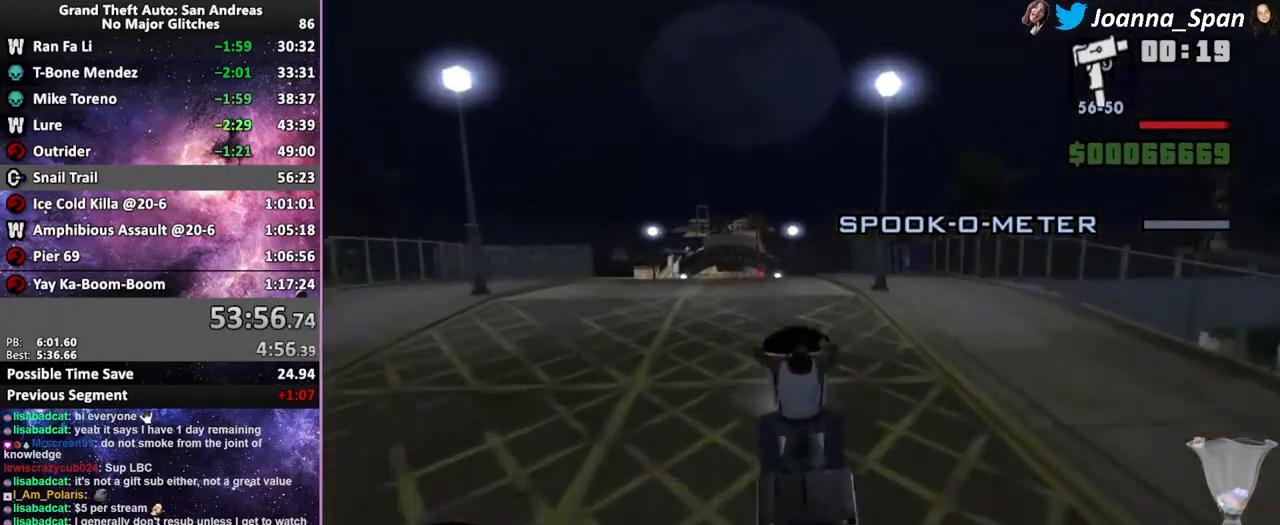
{"keys": ["down"], "mouse": [], "events": [[16, "a", "up"], [16, "f7", "up"], [83, "f5", "up"], [83, "w", "up"]]}
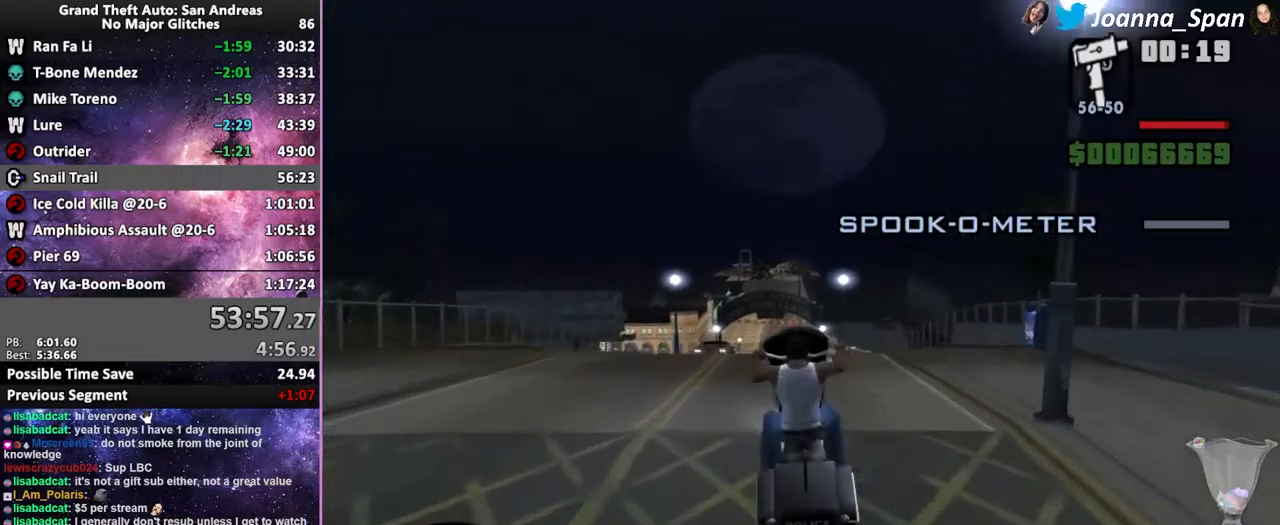
{"keys": ["down"], "mouse": [], "events": []}
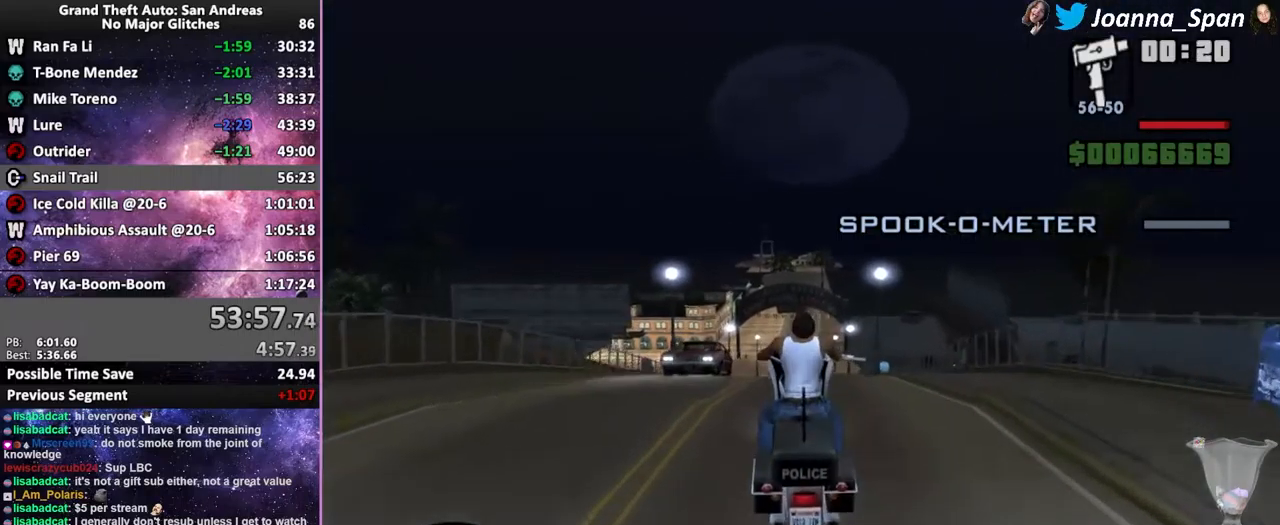
{"keys": [], "mouse": [], "events": [[433, "down", "up"]]}
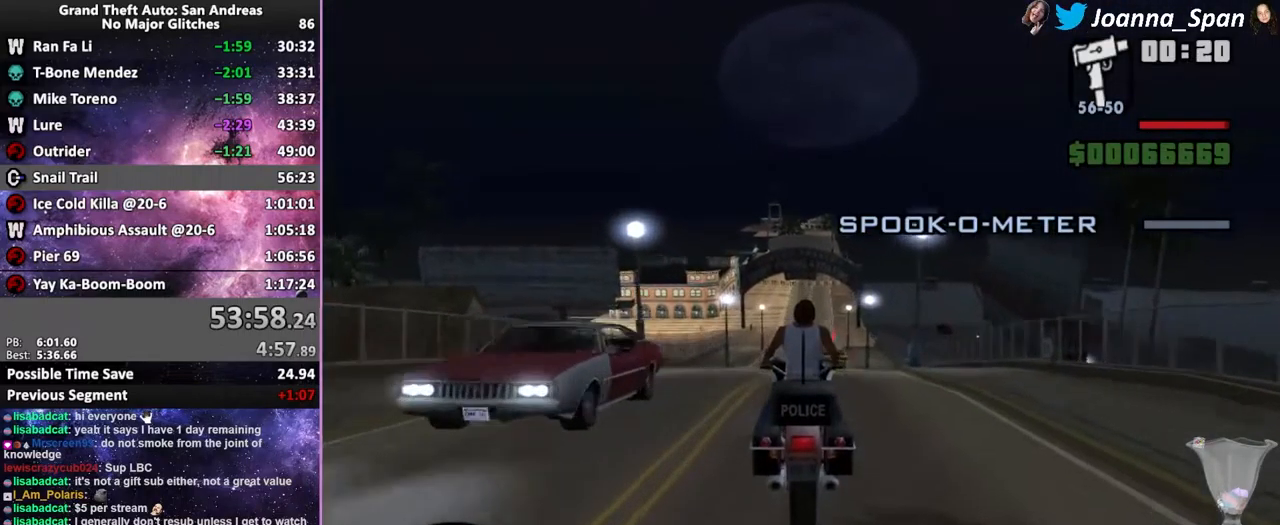
{"keys": ["f6", "s"], "mouse": [], "events": [[217, "f6", "down"], [217, "s", "down"]]}
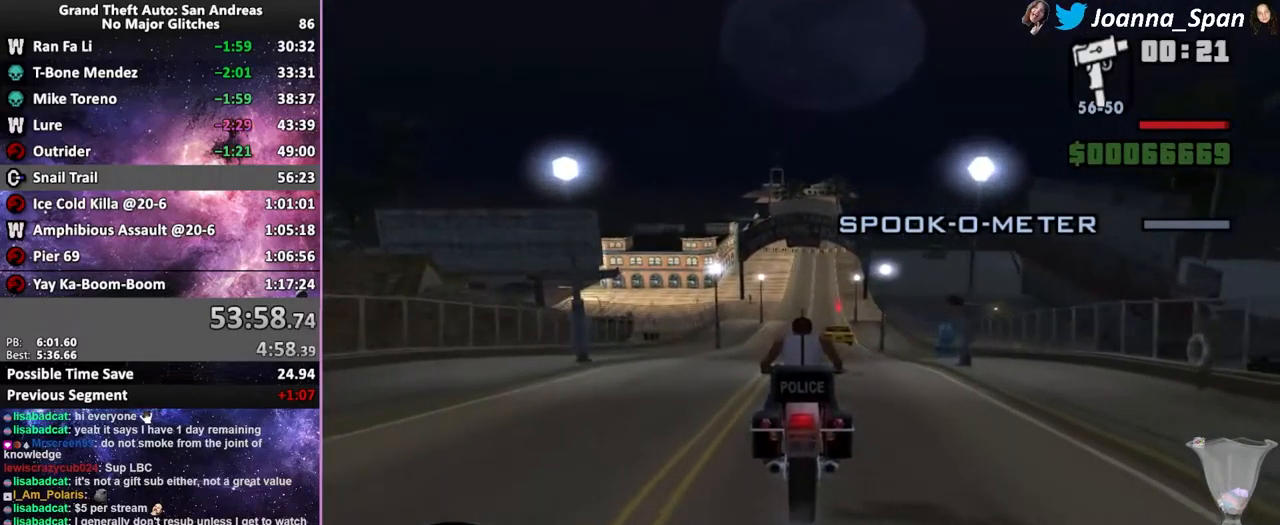
{"keys": ["f5", "w"], "mouse": [], "events": [[267, "f6", "up"], [267, "s", "up"], [467, "f5", "down"], [467, "w", "down"]]}
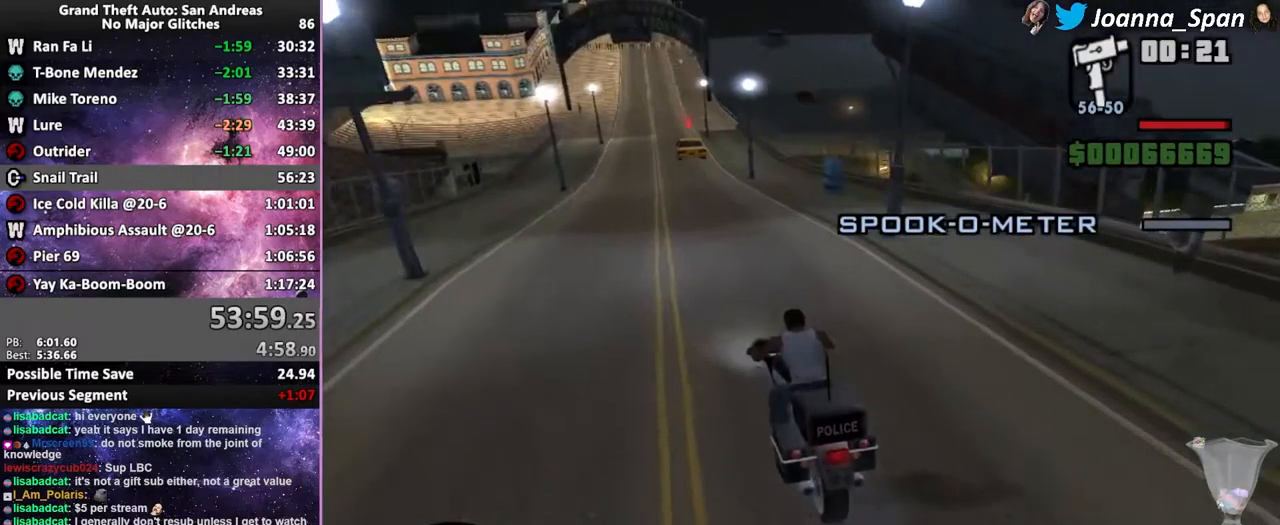
{"keys": [], "mouse": [], "events": [[467, "f5", "up"], [467, "w", "up"]]}
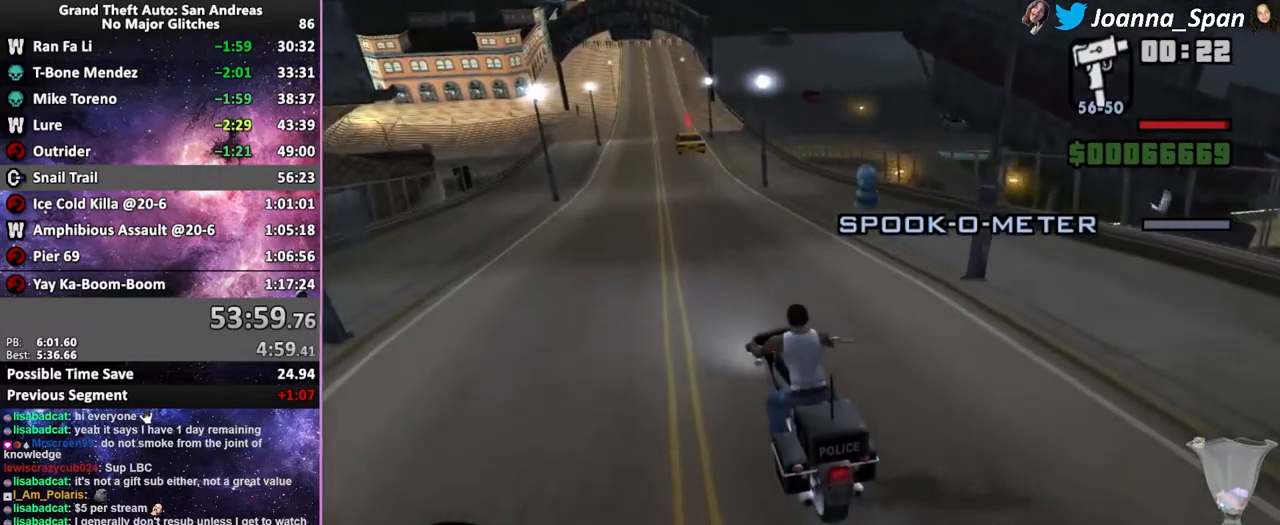
{"keys": [], "mouse": [], "events": []}
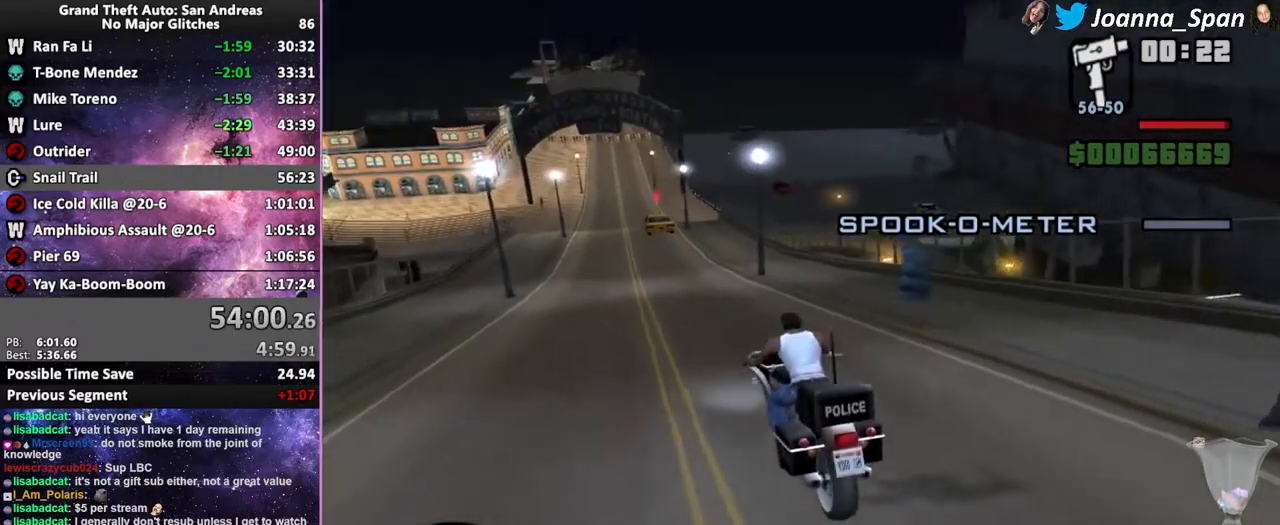
{"keys": [], "mouse": [], "events": []}
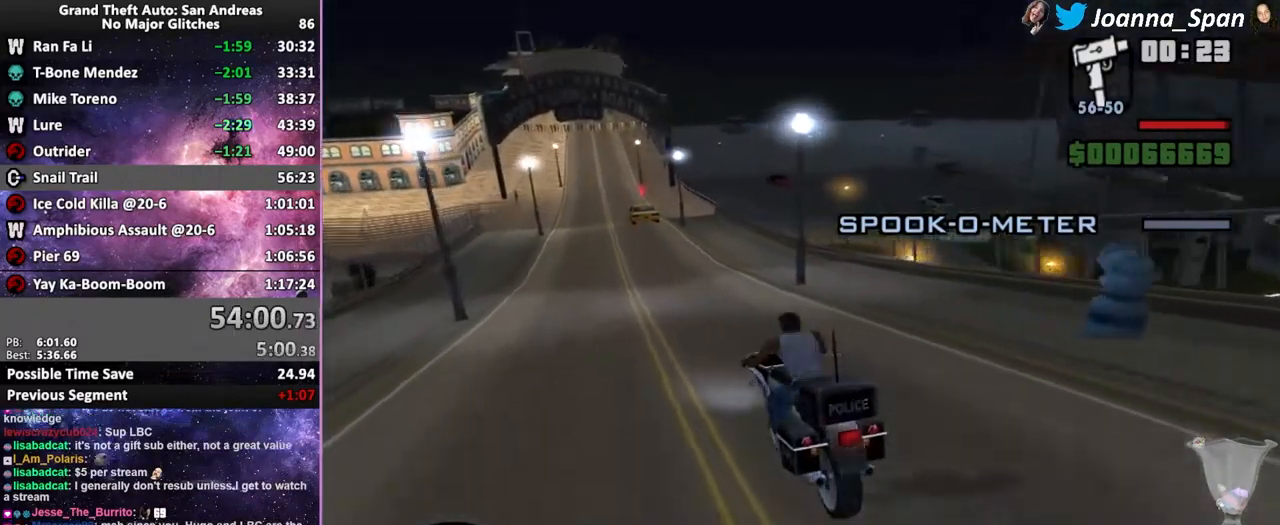
{"keys": [], "mouse": [], "events": []}
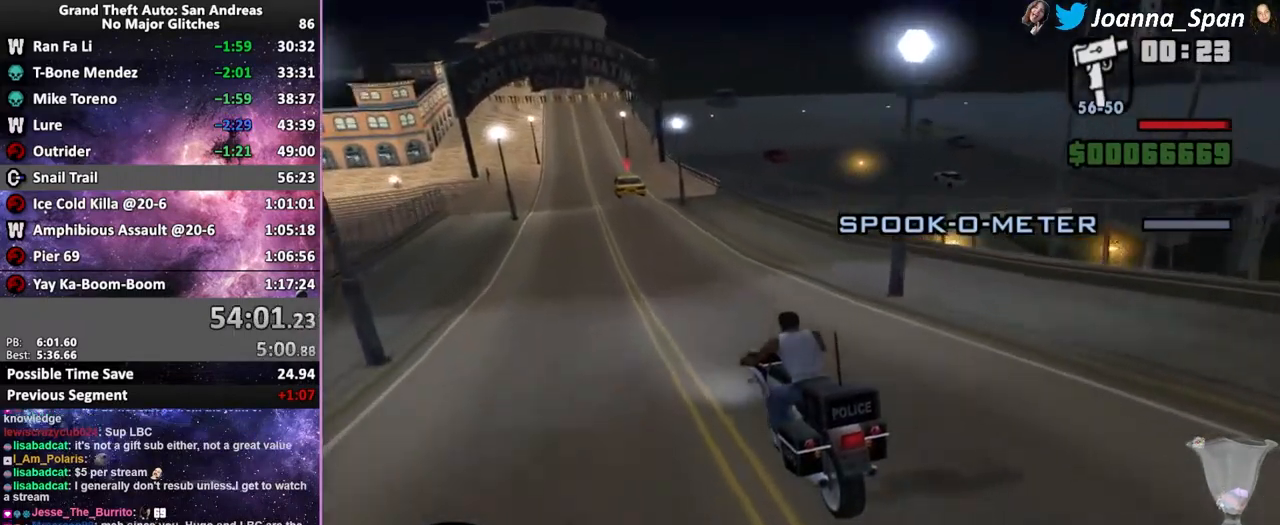
{"keys": [], "mouse": [], "events": []}
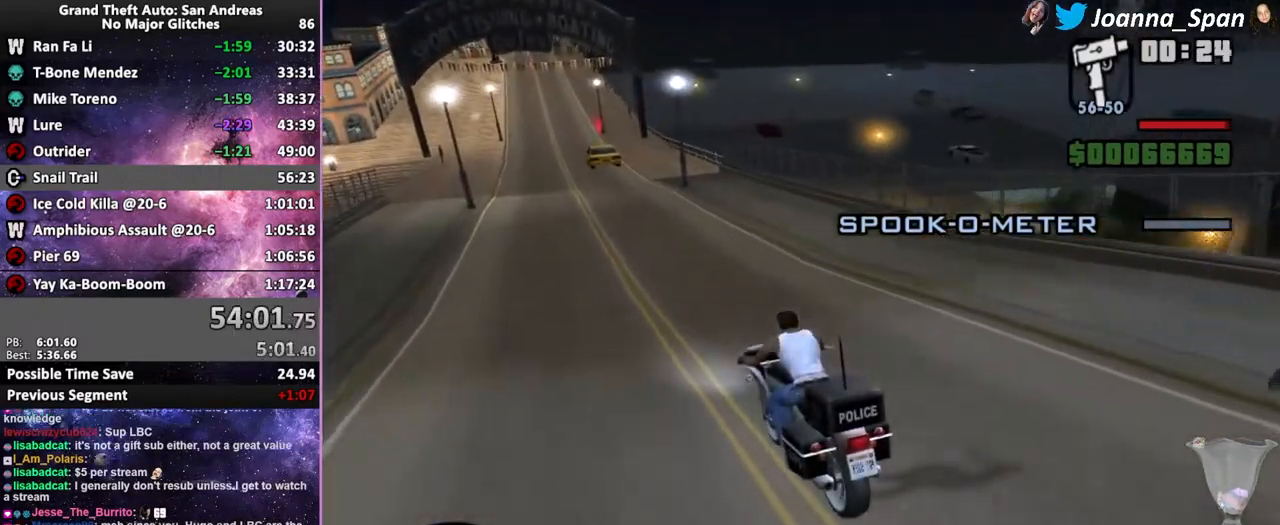
{"keys": ["f6", "s"], "mouse": [], "events": [[484, "f6", "down"], [484, "s", "down"]]}
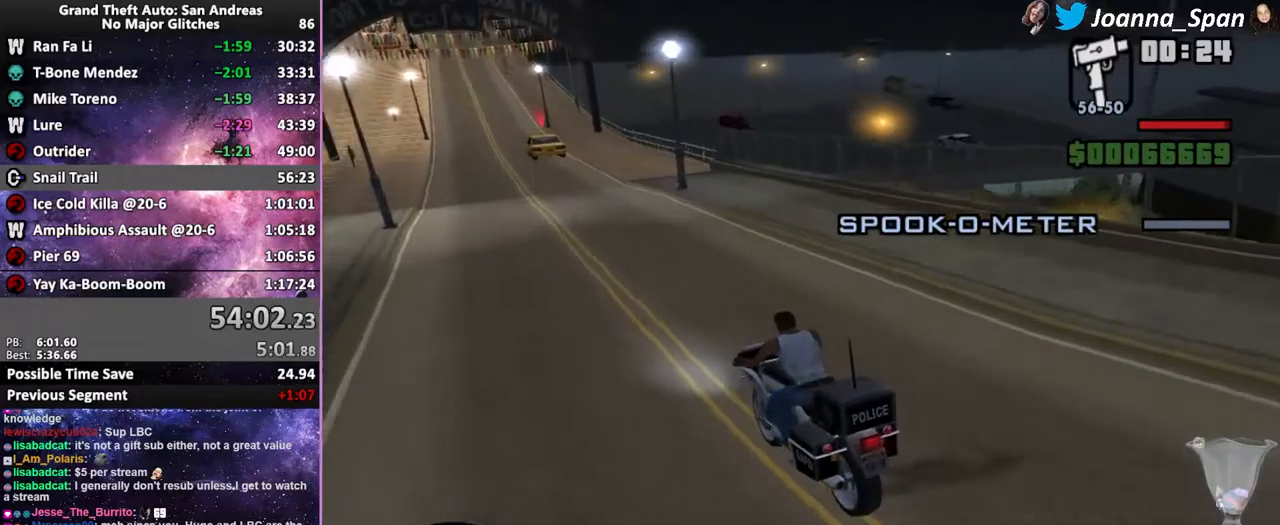
{"keys": [], "mouse": [], "events": [[150, "f6", "up"], [150, "s", "up"]]}
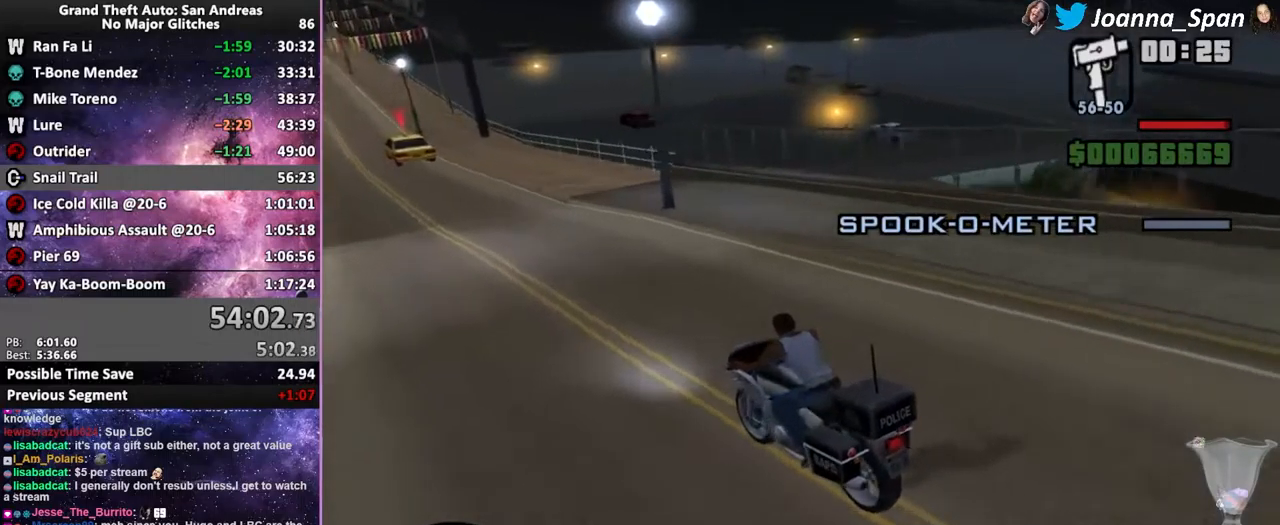
{"keys": [], "mouse": [], "events": []}
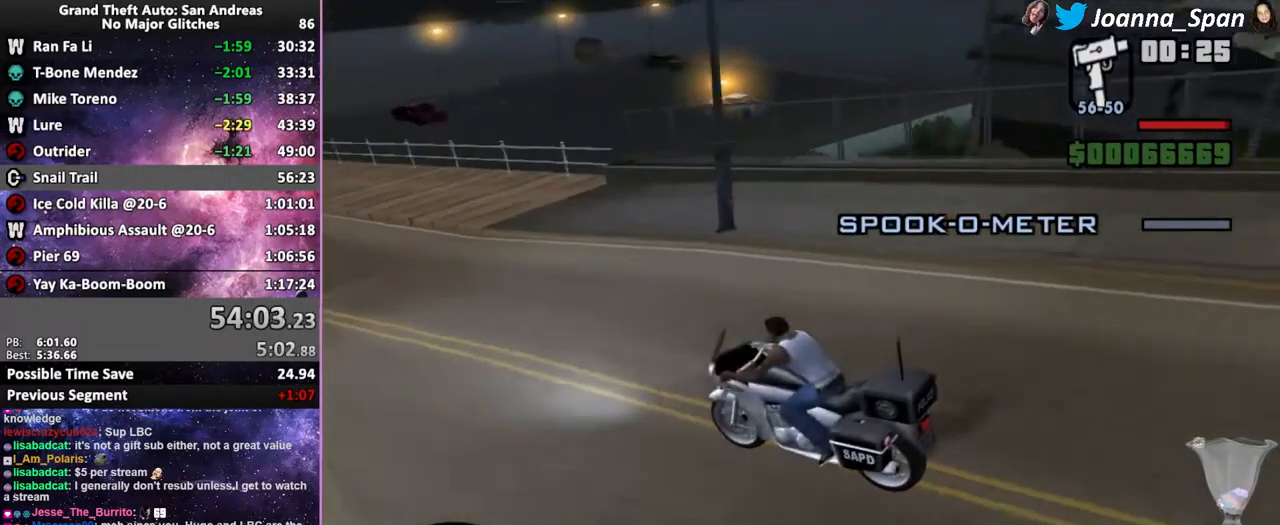
{"keys": [], "mouse": [], "events": [[66, "f6", "down"], [66, "s", "down"], [133, "d", "down"], [133, "f8", "down"], [333, "f6", "up"], [333, "s", "up"], [400, "d", "up"], [400, "f8", "up"]]}
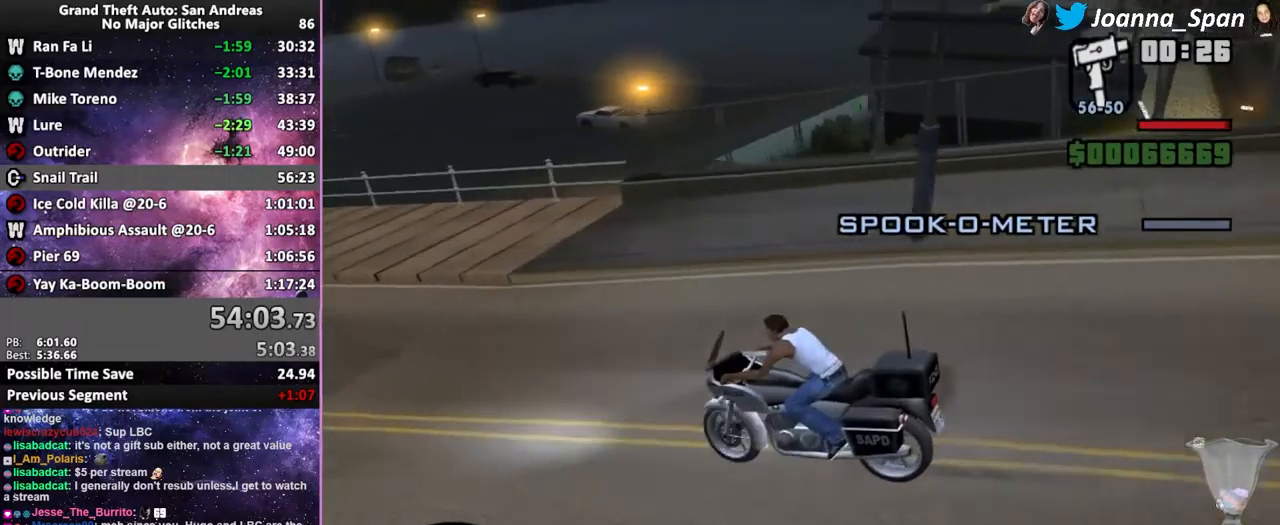
{"keys": [], "mouse": [], "events": [[100, "d", "down"], [100, "f8", "down"], [450, "d", "up"], [450, "f8", "up"]]}
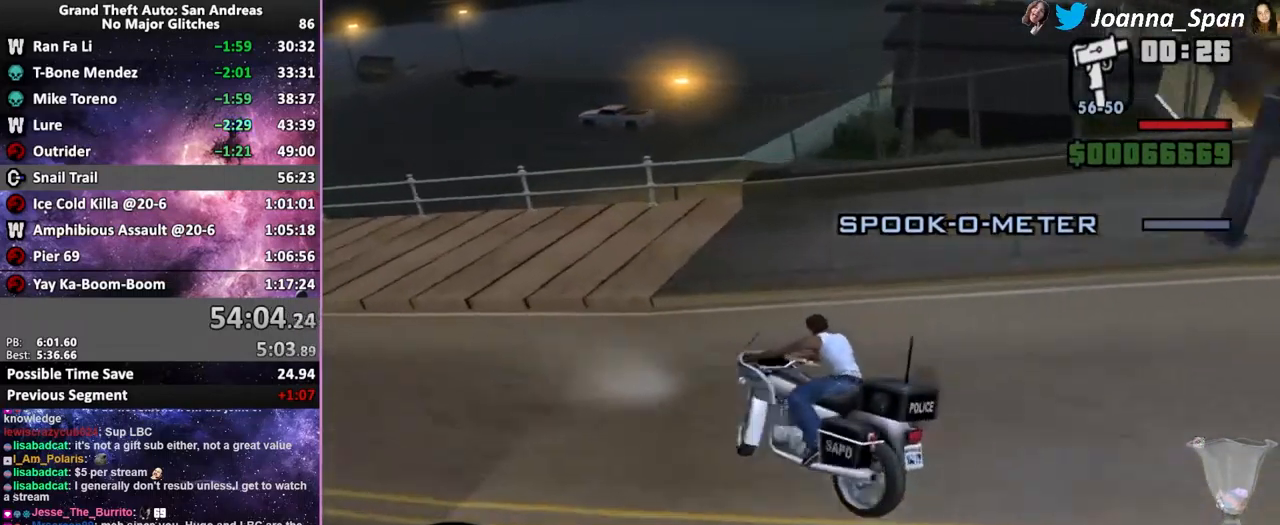
{"keys": ["d", "f8"], "mouse": [], "events": [[116, "d", "down"], [116, "f8", "down"], [216, "space", "down"], [383, "space", "up"]]}
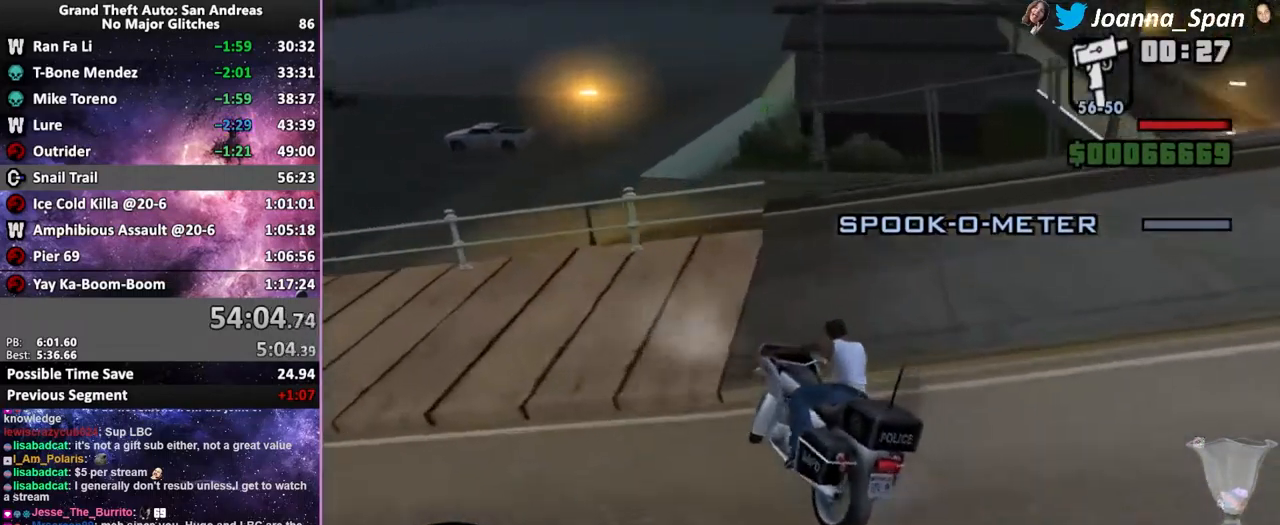
{"keys": [], "mouse": [], "events": [[100, "d", "up"], [100, "f8", "up"], [316, "d", "down"], [316, "f8", "down"], [466, "d", "up"], [466, "f8", "up"]]}
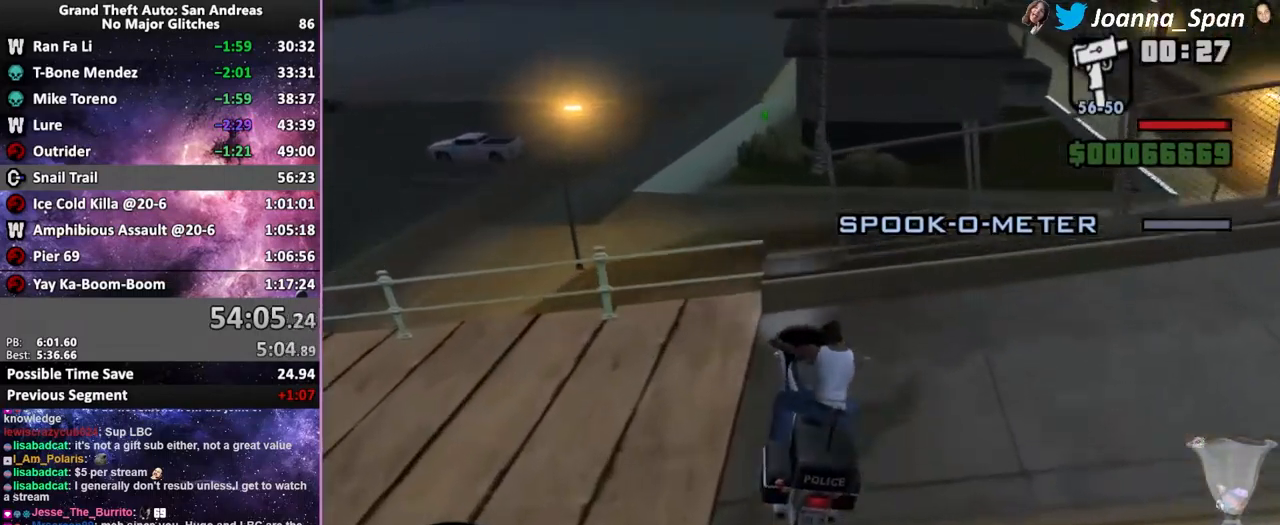
{"keys": [], "mouse": [], "events": []}
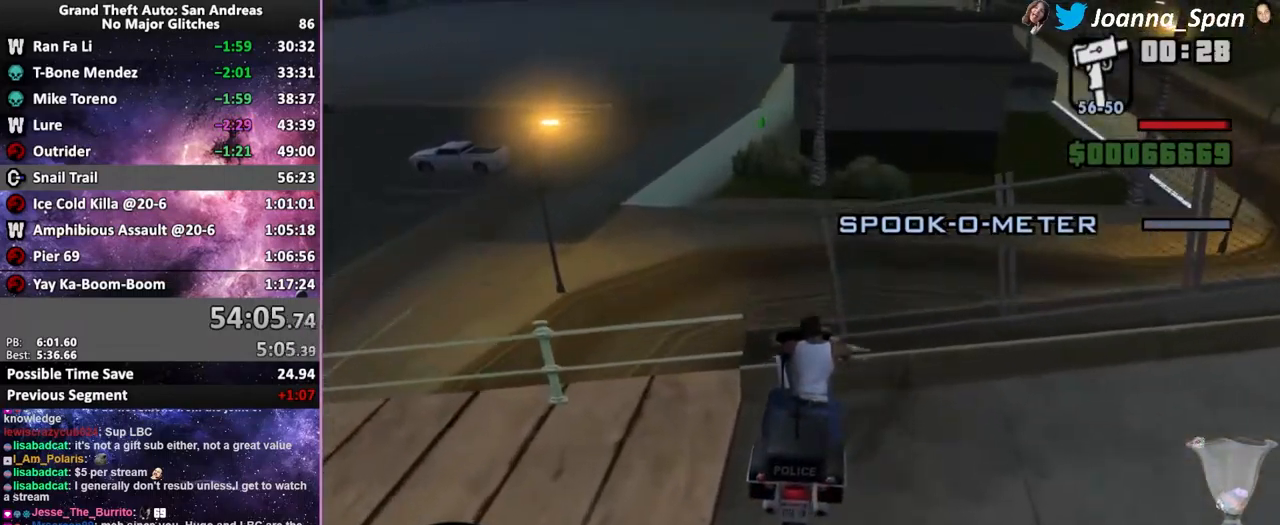
{"keys": ["f"], "mouse": [], "events": [[400, "f", "down"]]}
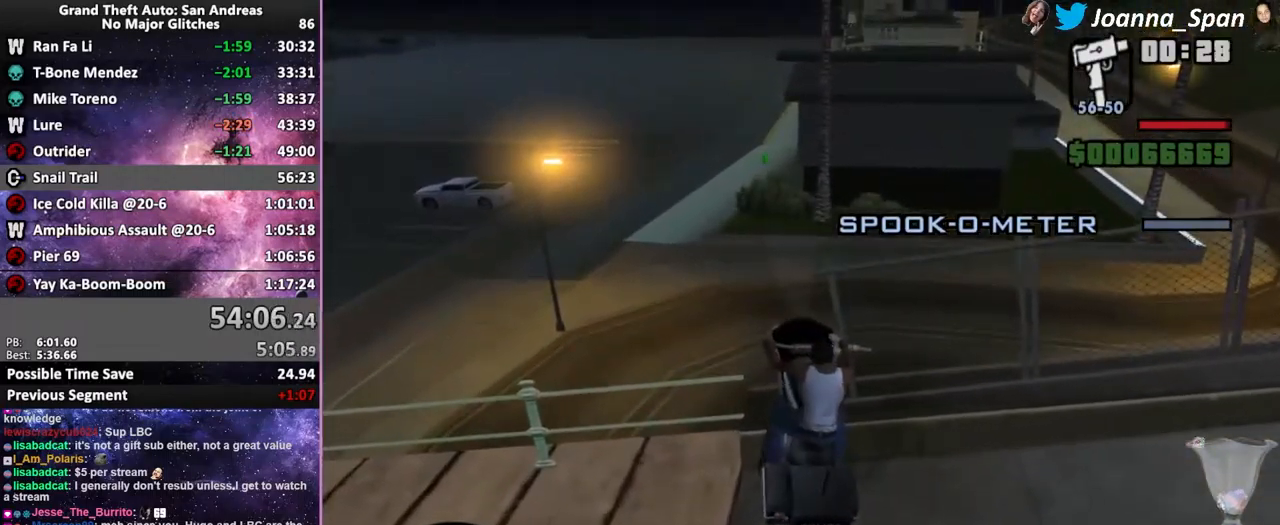
{"keys": ["f"], "mouse": [], "events": []}
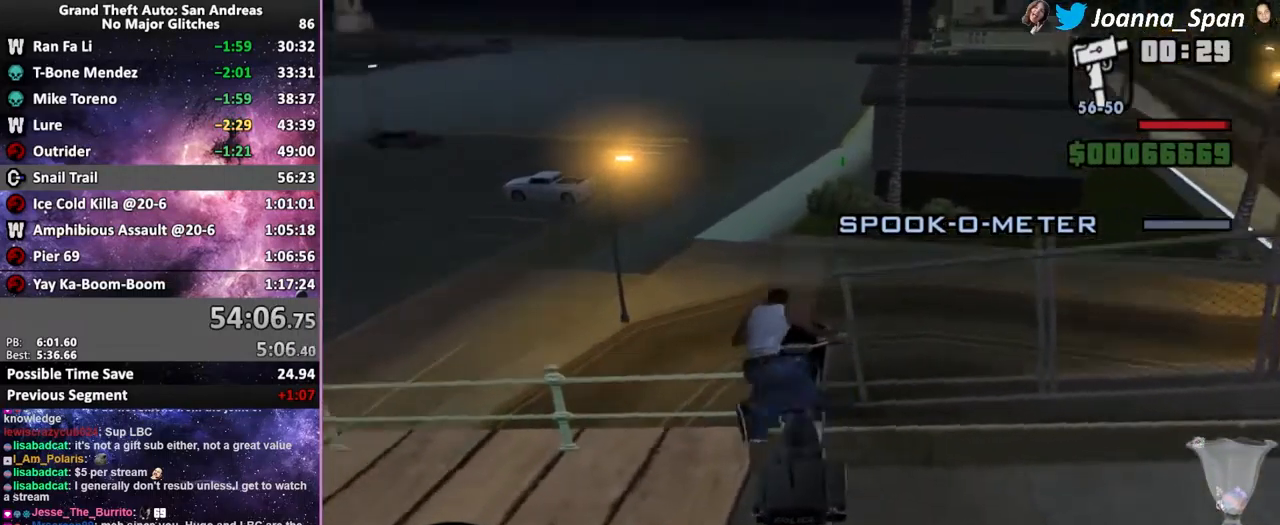
{"keys": ["a", "f5", "f7", "w"], "mouse": [], "events": [[66, "a", "down"], [66, "f5", "down"], [66, "f7", "down"], [66, "w", "down"], [150, "f", "up"]]}